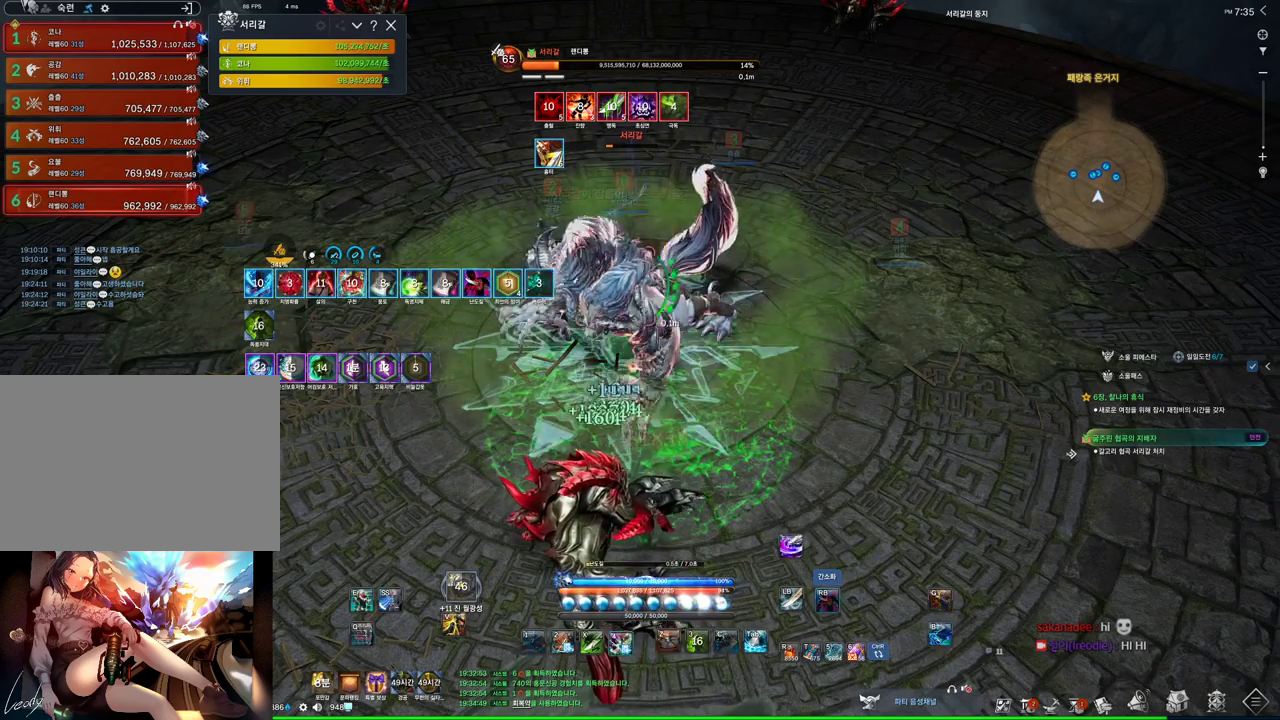
Gameplay with keyboard and mouse; each line is a JSON object with the keys and mouse buttons held at the frame after it. "events" lists presses ("down") and releases ("up") of "1", "2", "3", "4", "5", "a", "alt", "c", "ctrl", "d", "e", "f", "m", "q", "r", "s", "shift", "space", "t", "tab", "tilde", "v", "w", "x", "z", "mouse_left", "mouse_wheel", "mouse_right", "mouse_mb4" and "mouse_mb5" between this image and that frame as [ms after this image, input, new state], when the widget could be followed in between. "mouse_left", "mouse_wheel", "mouse_right", "mouse_mb4", "mouse_mb5" = the "left", "wheel", "right", "mb4", "mb5" buttons of the "mouse" list. No other keys are recorded. "wheel" means that the mouse wheel is clicked or scrolled. Not read: mouse_move.
{"keys": [], "mouse": ["right"], "events": [[134, "mouse_right", "down"], [167, "4", "up"]]}
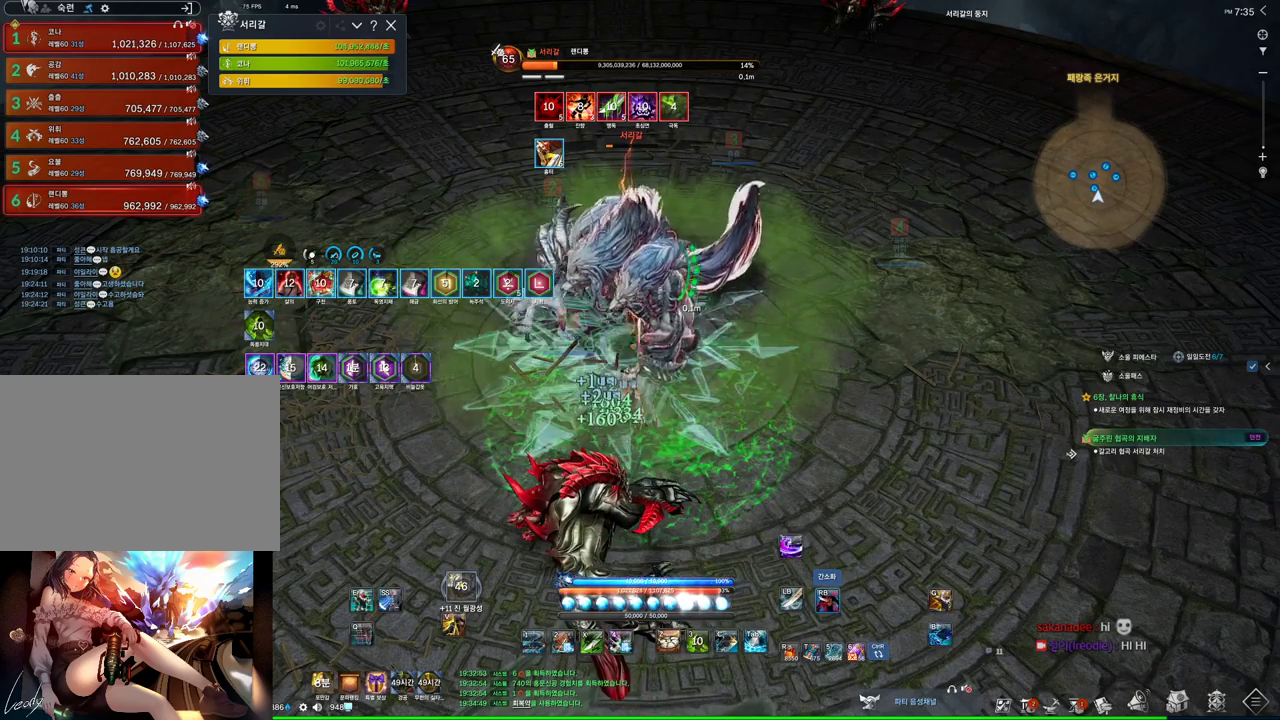
{"keys": [], "mouse": ["right"], "events": [[67, "4", "down"], [67, "mouse_right", "up"], [200, "4", "up"], [234, "tab", "down"], [367, "tab", "up"], [434, "mouse_right", "down"]]}
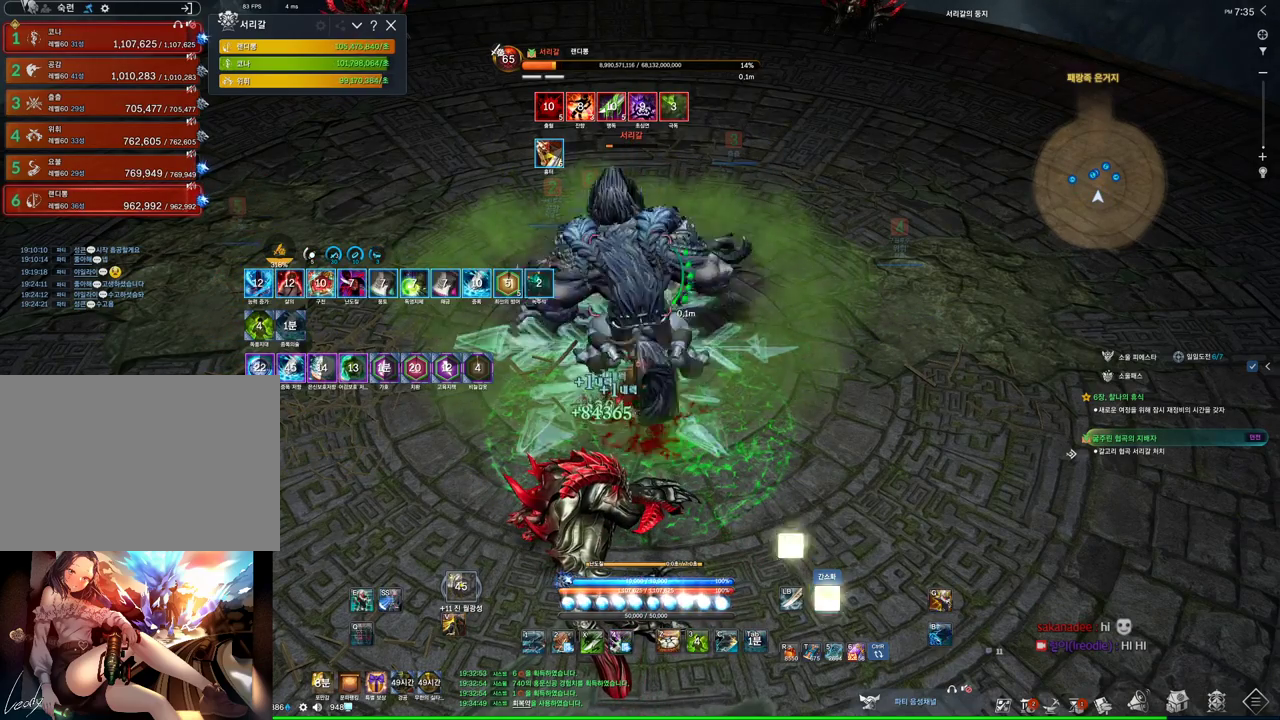
{"keys": [], "mouse": ["right"], "events": [[100, "mouse_right", "up"], [200, "4", "down"], [334, "4", "up"], [434, "mouse_right", "down"]]}
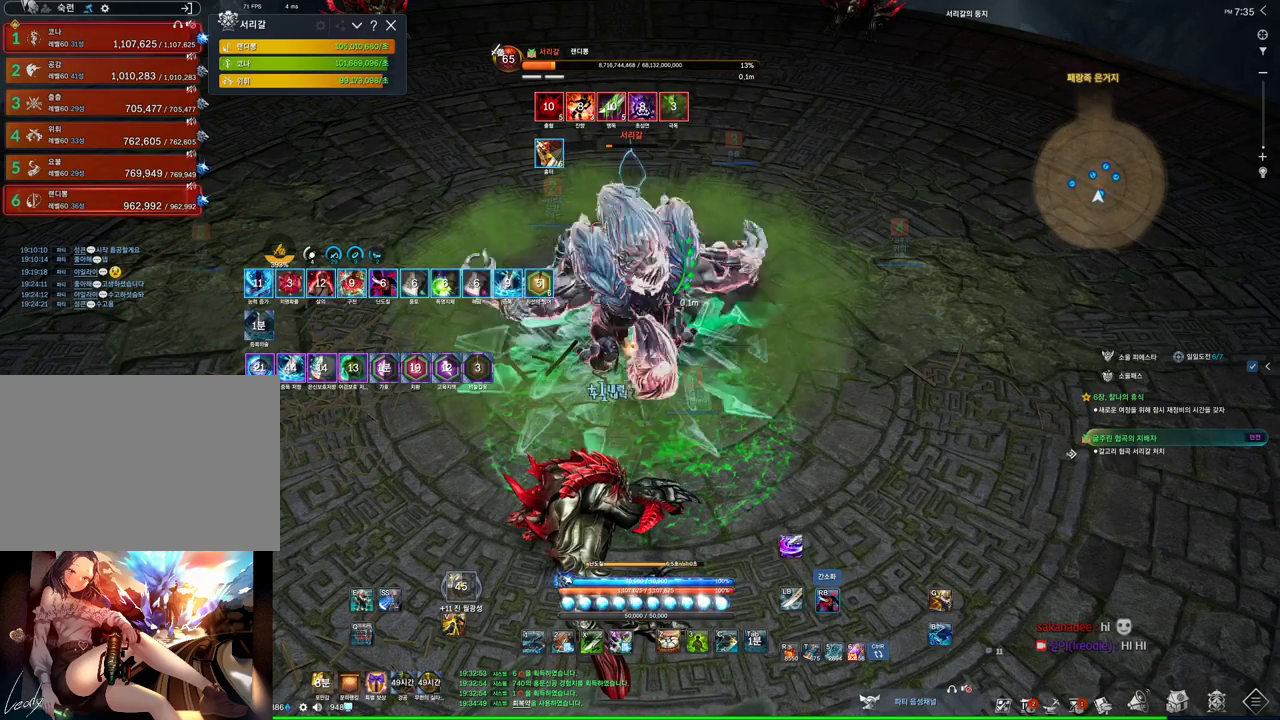
{"keys": ["4"], "mouse": ["right"], "events": [[334, "mouse_right", "up"], [400, "4", "down"], [500, "mouse_right", "down"]]}
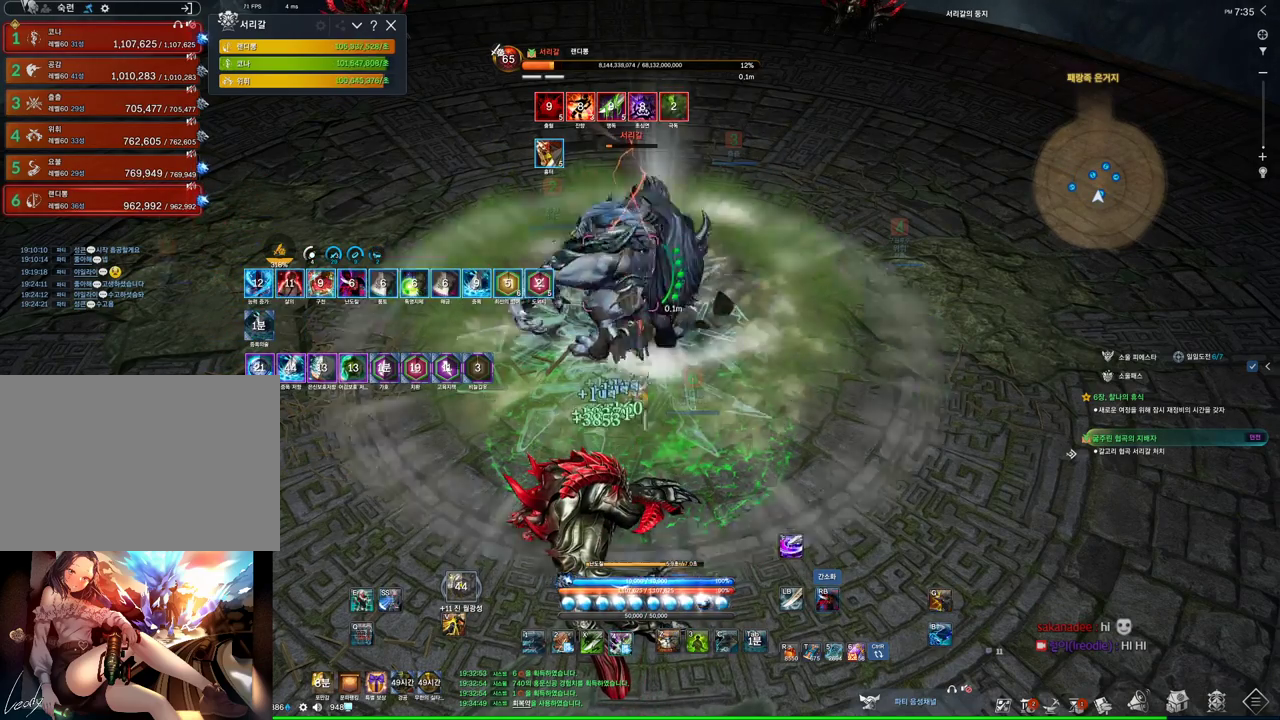
{"keys": ["3"], "mouse": [], "events": [[67, "4", "up"], [434, "3", "down"], [434, "mouse_right", "up"]]}
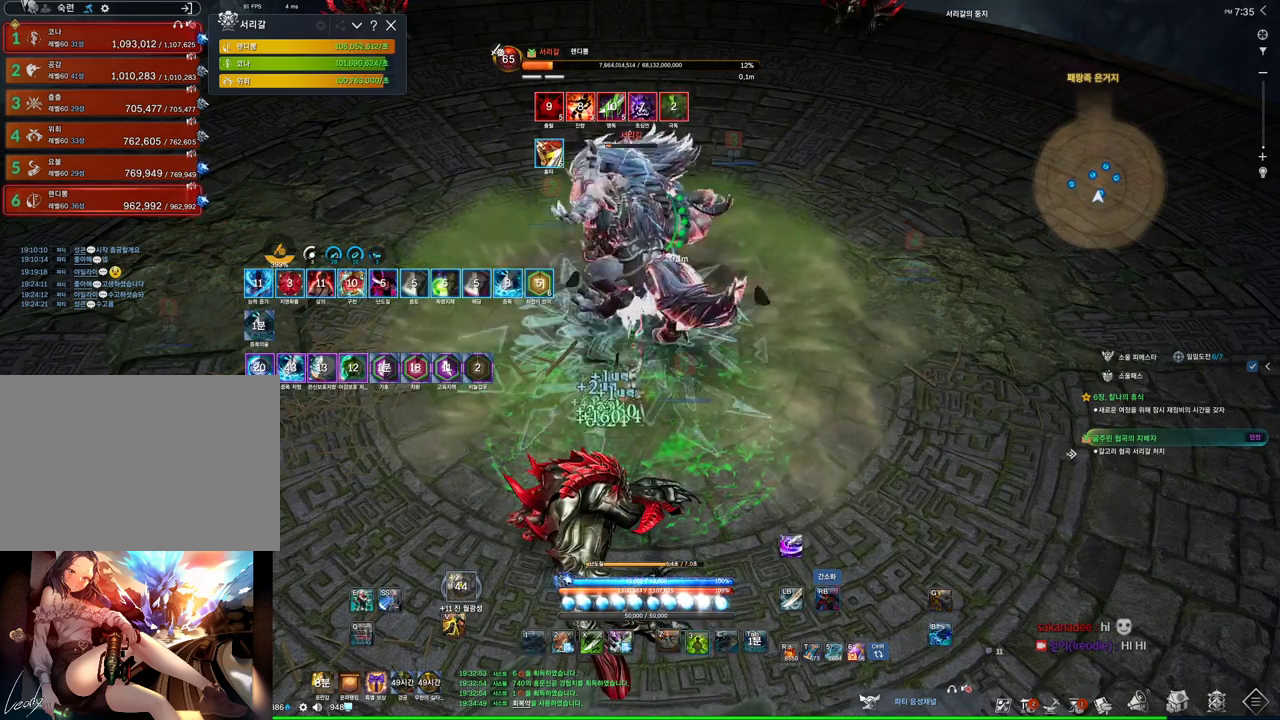
{"keys": [], "mouse": ["right"], "events": [[67, "3", "up"], [67, "mouse_right", "down"]]}
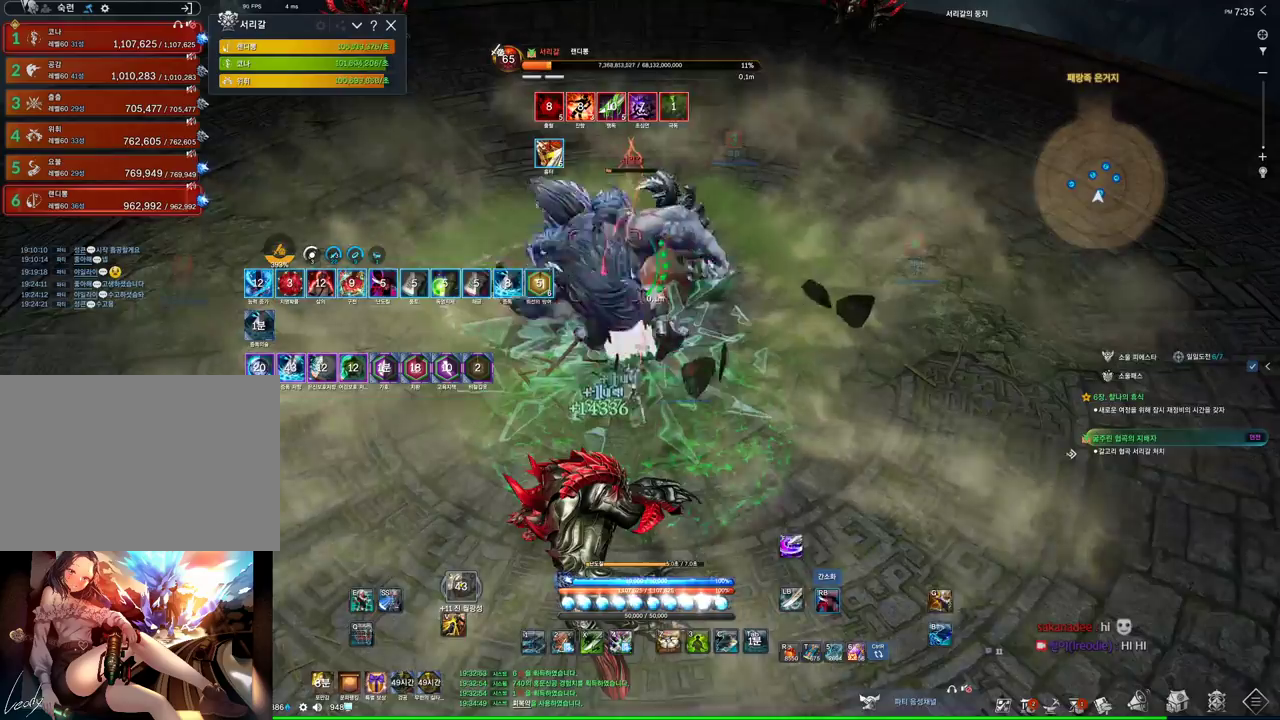
{"keys": [], "mouse": [], "events": [[67, "mouse_right", "up"], [167, "2", "down"], [267, "2", "up"]]}
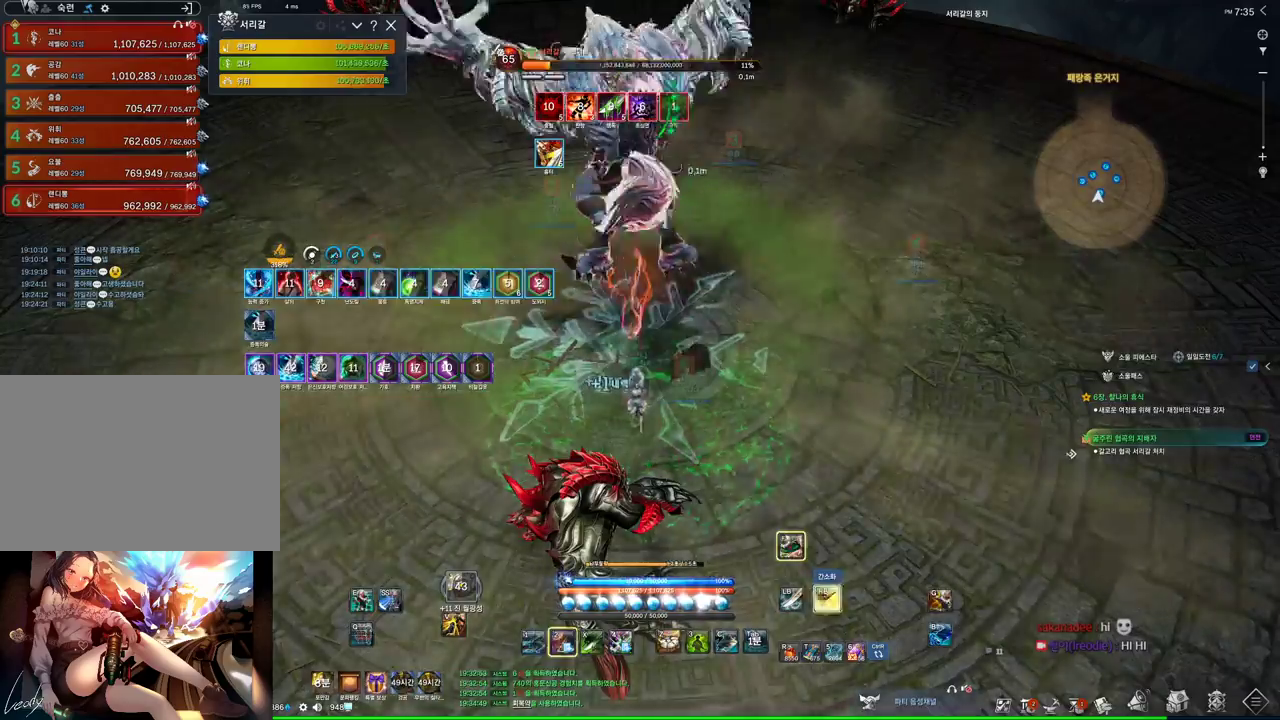
{"keys": [], "mouse": ["right"], "events": [[234, "f", "down"], [334, "f", "up"], [434, "mouse_right", "down"]]}
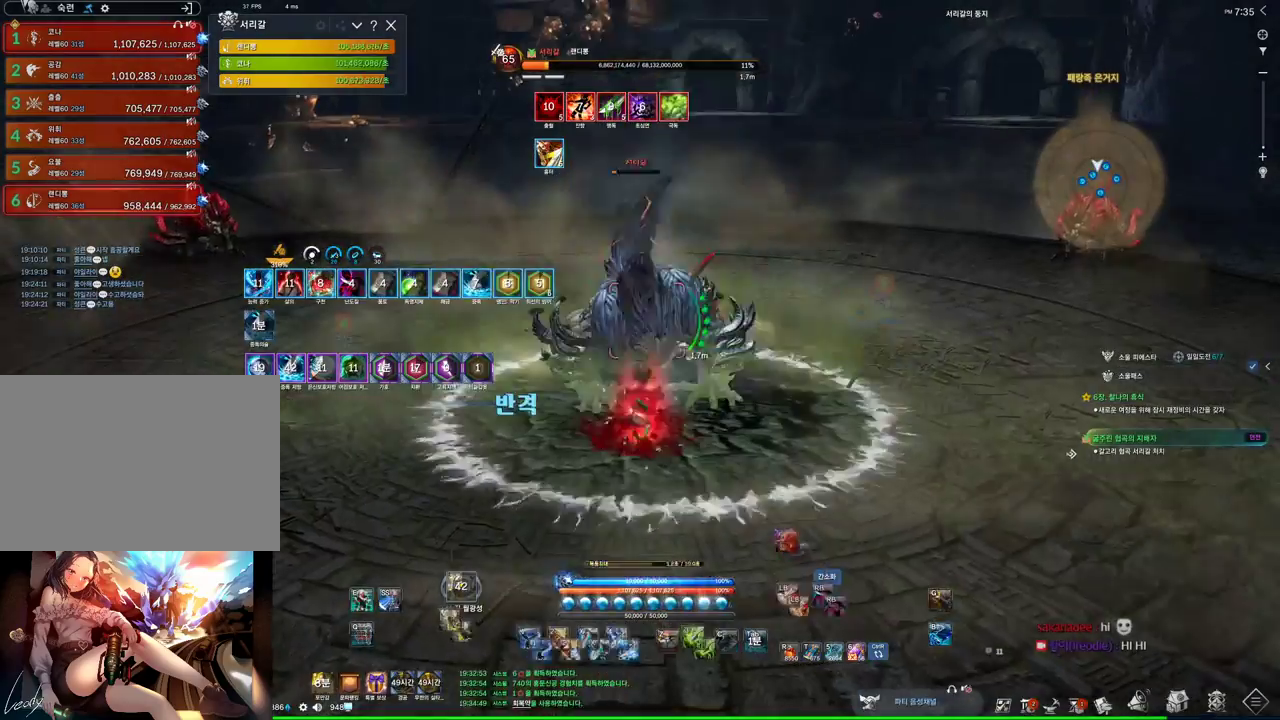
{"keys": ["w"], "mouse": ["right"], "events": [[167, "4", "down"], [167, "mouse_right", "up"], [300, "4", "up"], [300, "mouse_right", "down"], [434, "w", "down"]]}
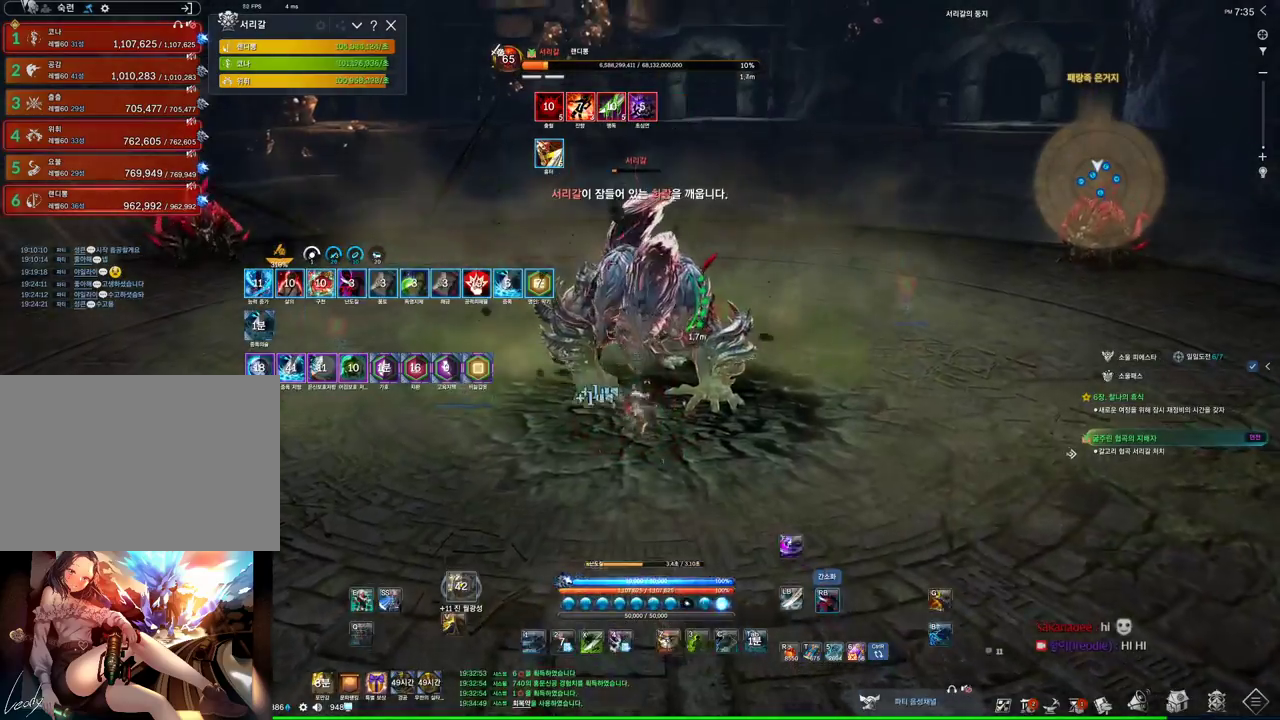
{"keys": ["w"], "mouse": ["right"], "events": [[267, "3", "down"], [267, "mouse_right", "up"], [400, "3", "up"], [400, "mouse_right", "down"]]}
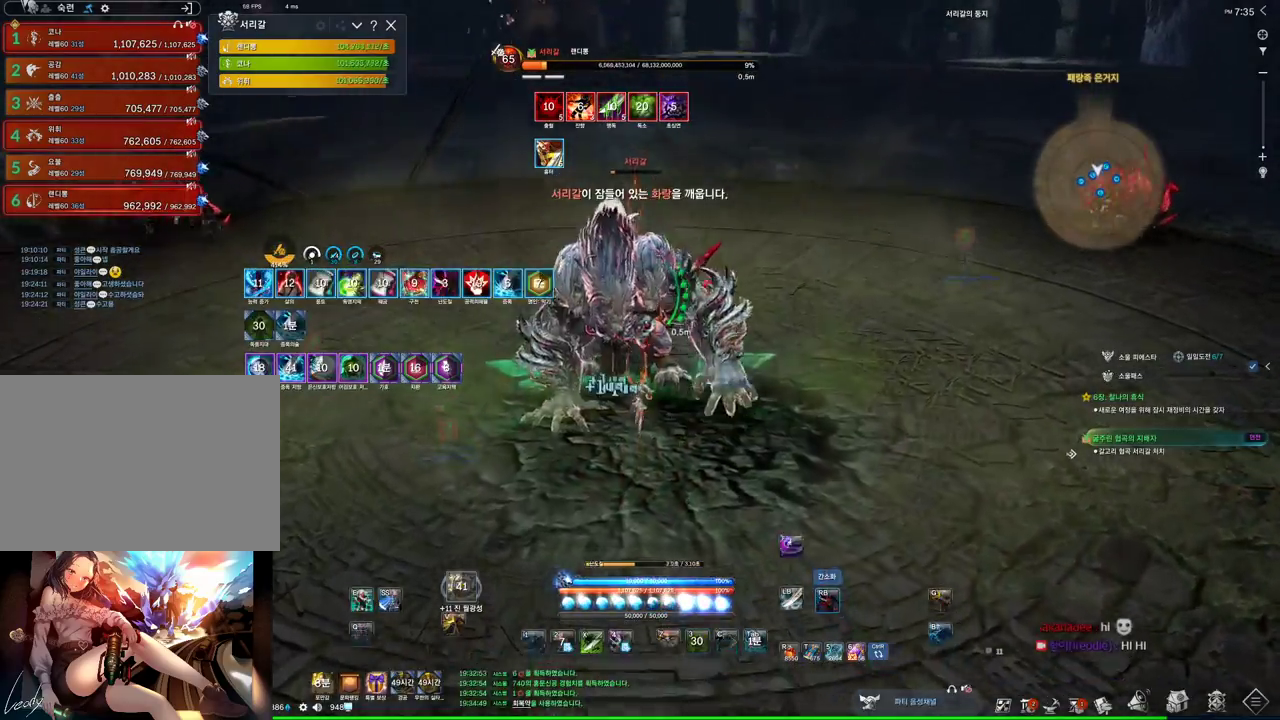
{"keys": [], "mouse": ["right"], "events": [[34, "a", "down"], [200, "w", "up"], [334, "4", "down"], [334, "mouse_right", "up"], [434, "4", "up"], [467, "a", "up"], [500, "mouse_right", "down"]]}
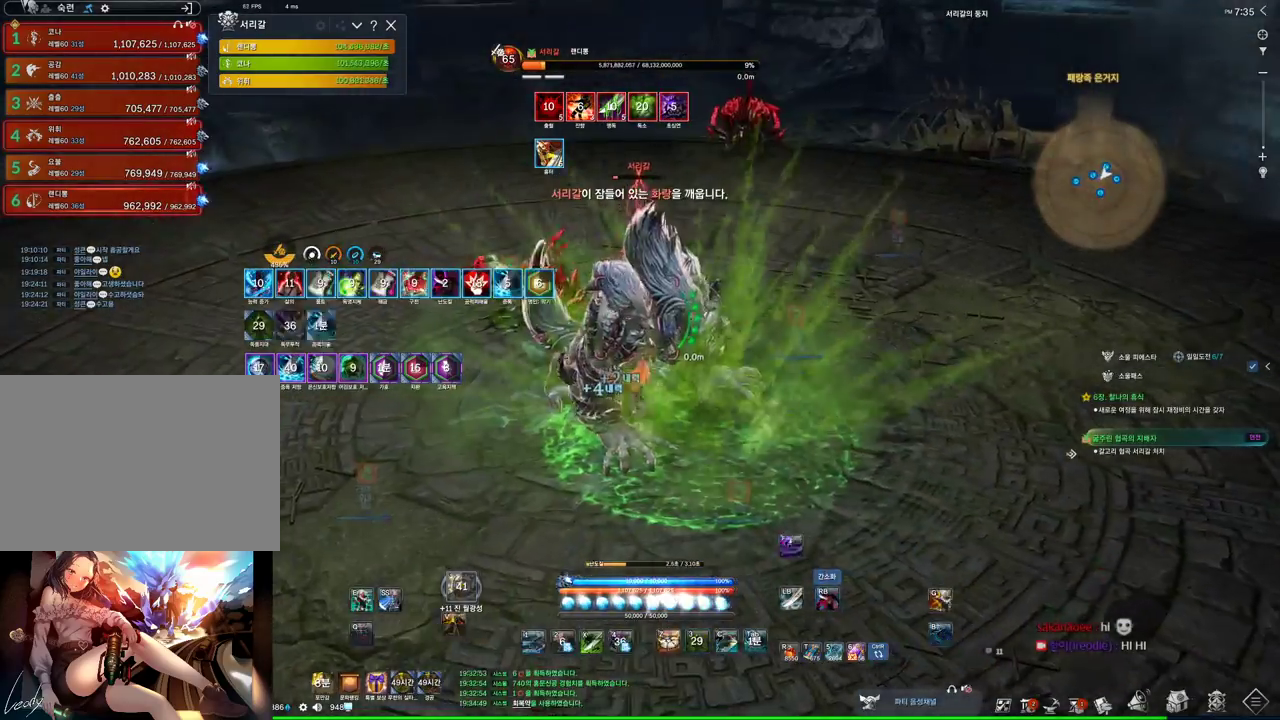
{"keys": ["4"], "mouse": [], "events": [[334, "mouse_right", "up"], [434, "4", "down"]]}
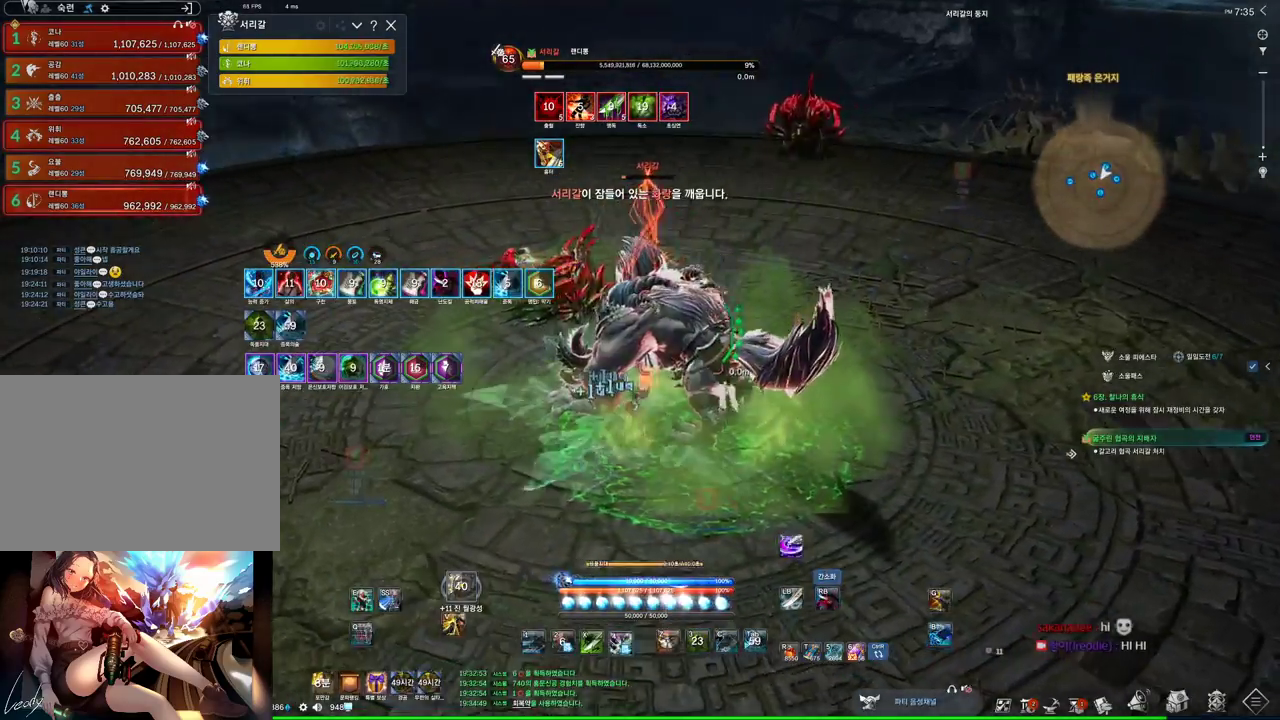
{"keys": ["q"], "mouse": [], "events": [[67, "4", "up"], [400, "q", "down"]]}
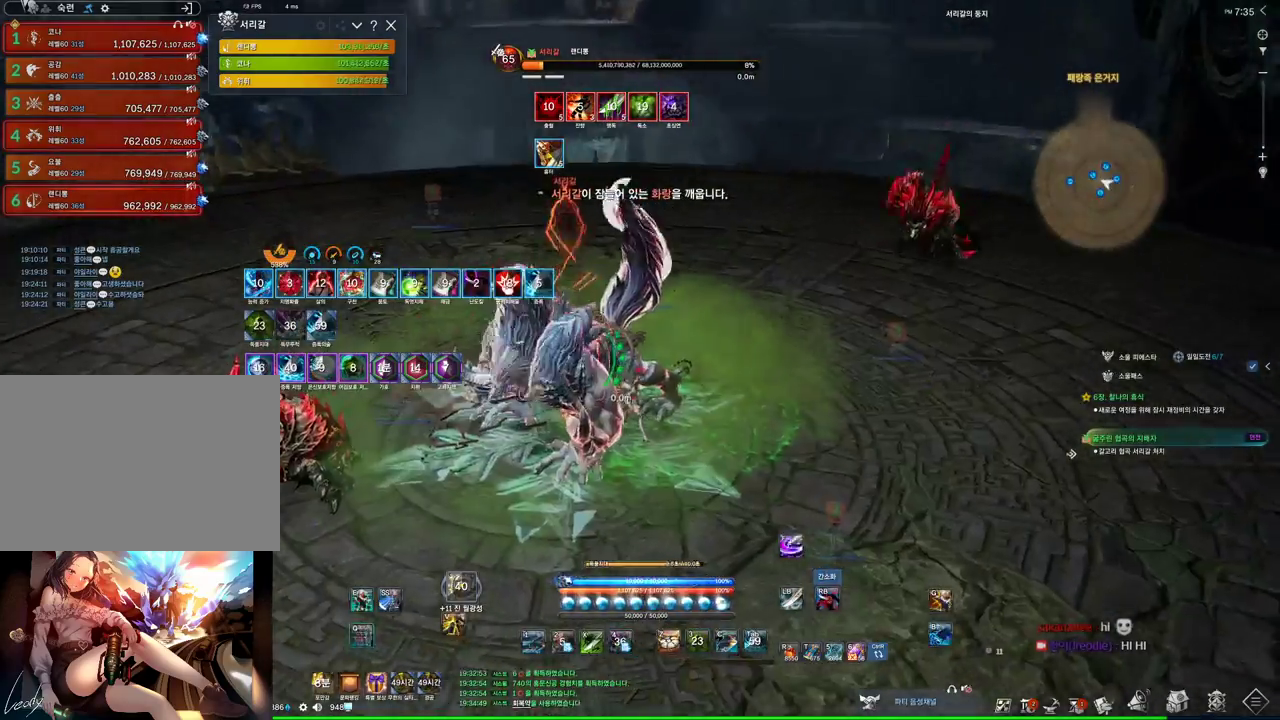
{"keys": [], "mouse": [], "events": [[200, "q", "up"]]}
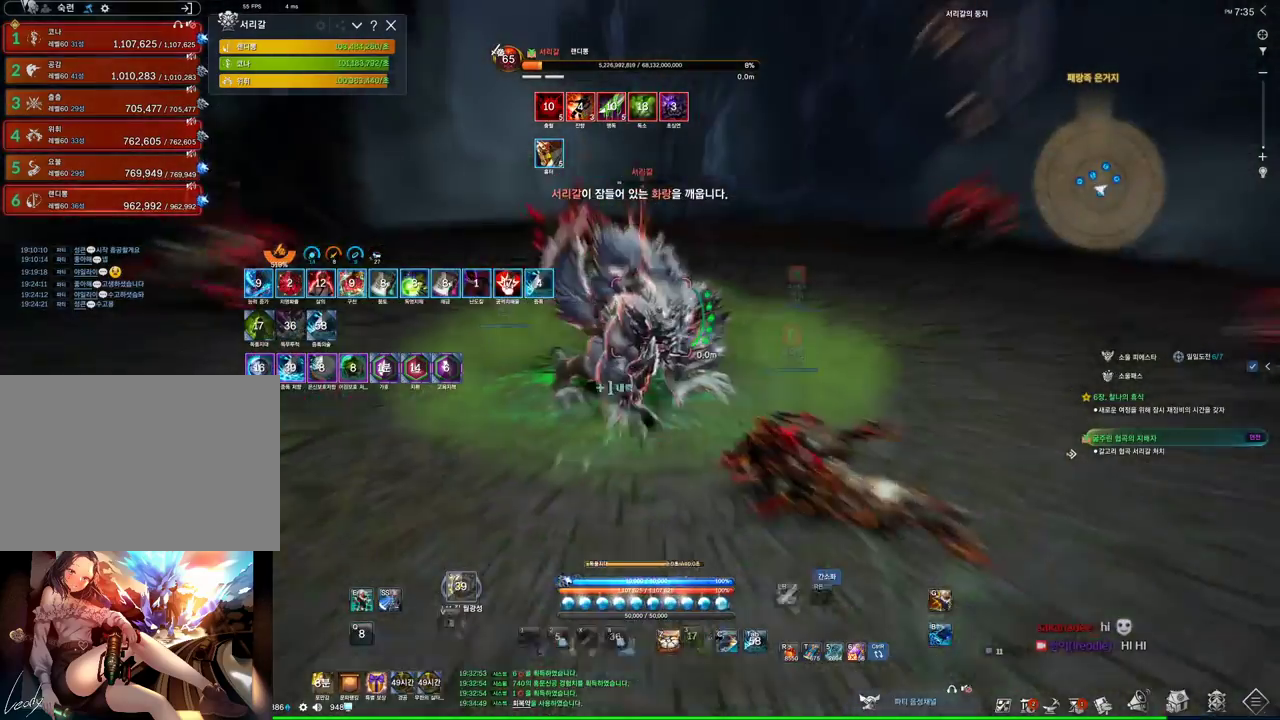
{"keys": [], "mouse": [], "events": [[200, "v", "down"], [300, "v", "up"], [334, "mouse_right", "down"], [434, "mouse_right", "up"]]}
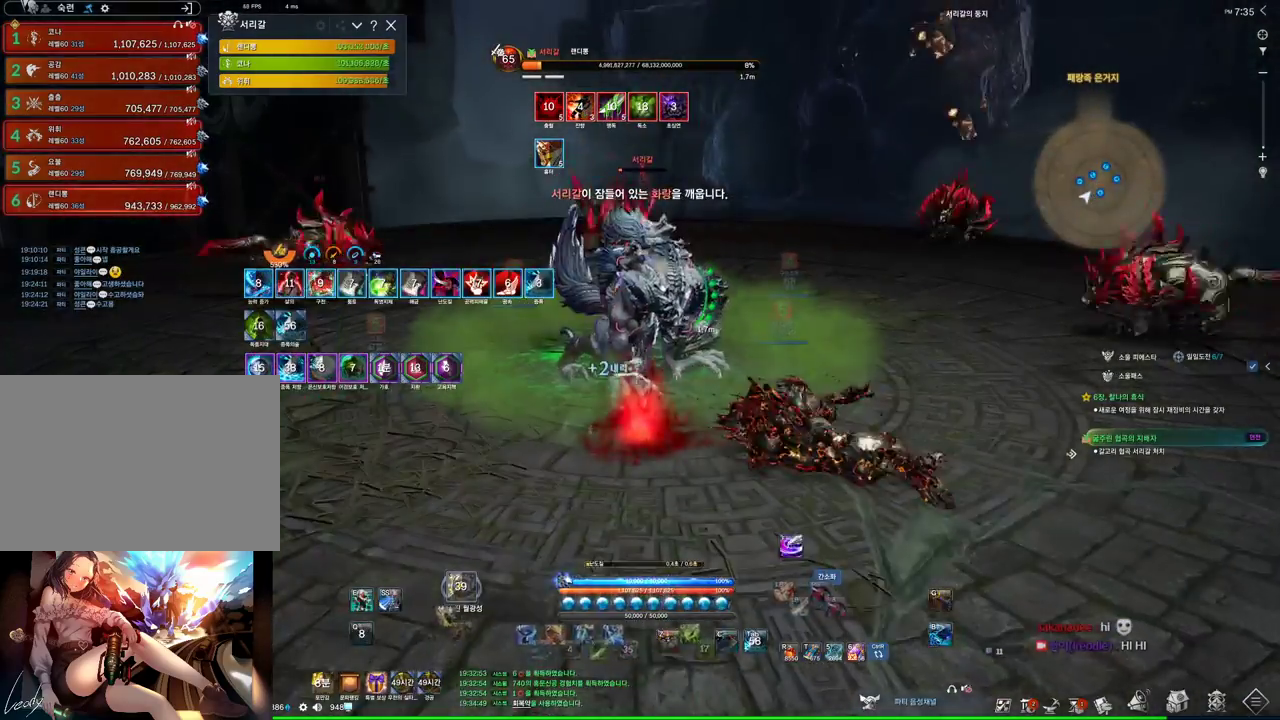
{"keys": ["d"], "mouse": ["right"], "events": [[34, "4", "down"], [134, "4", "up"], [134, "mouse_right", "down"], [267, "d", "down"]]}
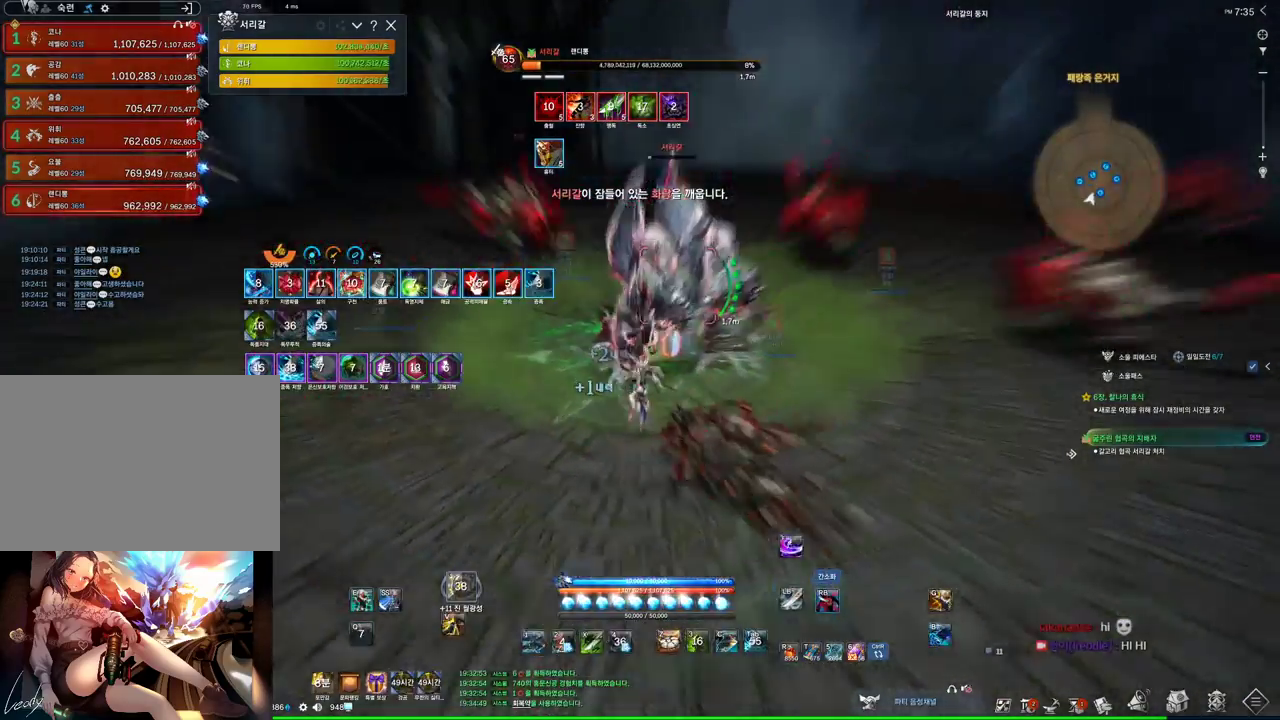
{"keys": ["d"], "mouse": ["right"], "events": [[34, "mouse_right", "up"], [100, "4", "down"], [234, "4", "up"], [367, "mouse_right", "down"]]}
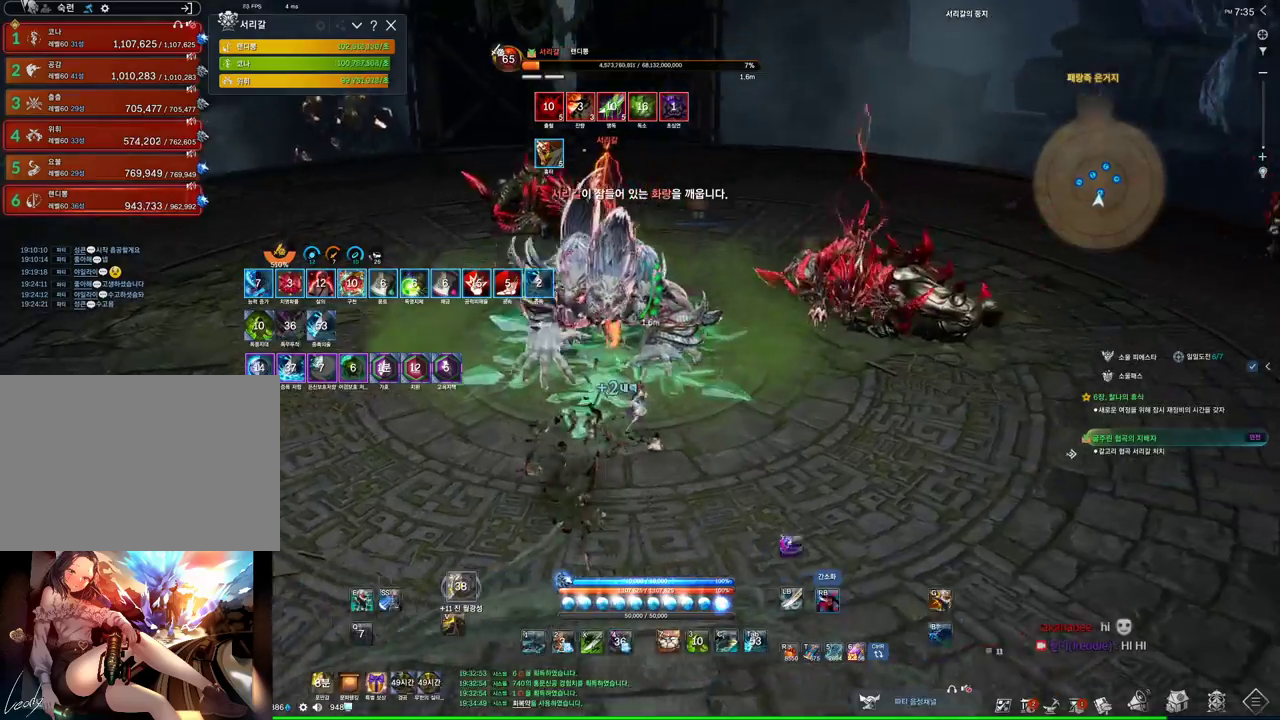
{"keys": [], "mouse": [], "events": [[67, "d", "up"], [100, "w", "down"], [167, "mouse_right", "up"], [200, "f", "down"], [400, "f", "up"], [434, "w", "up"]]}
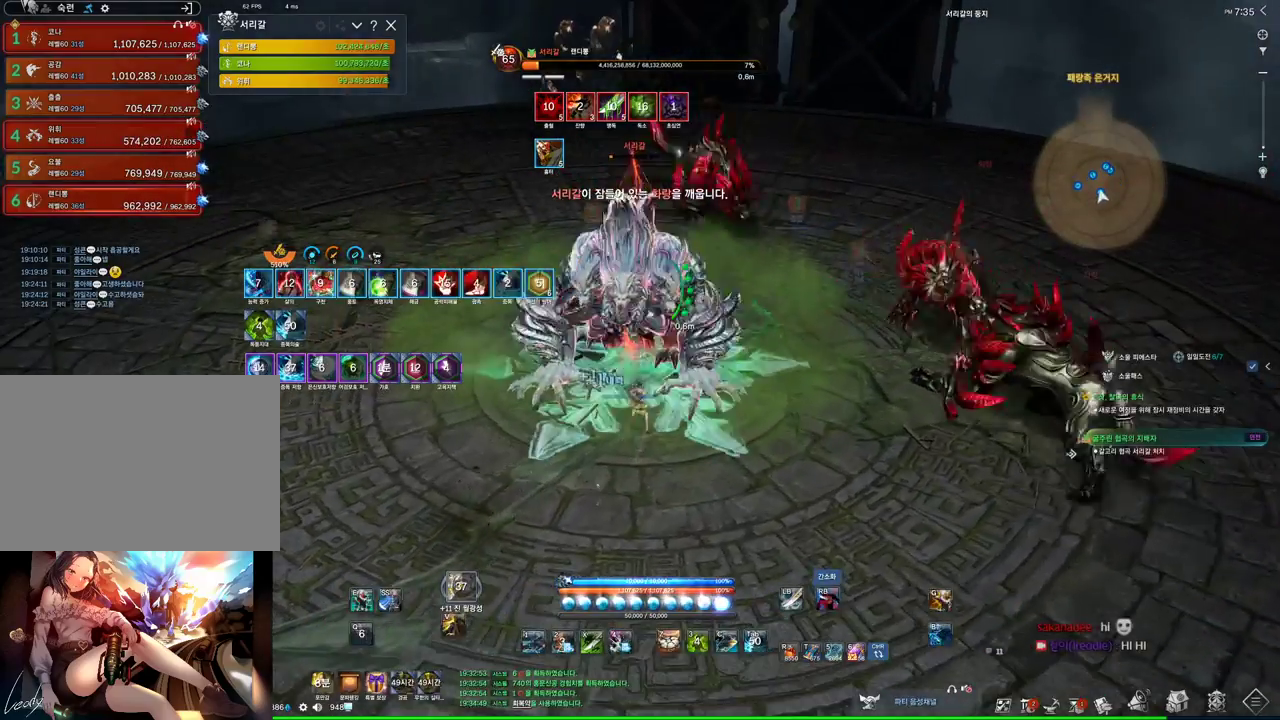
{"keys": ["f"], "mouse": [], "events": [[34, "mouse_right", "down"], [367, "f", "down"], [367, "mouse_right", "up"]]}
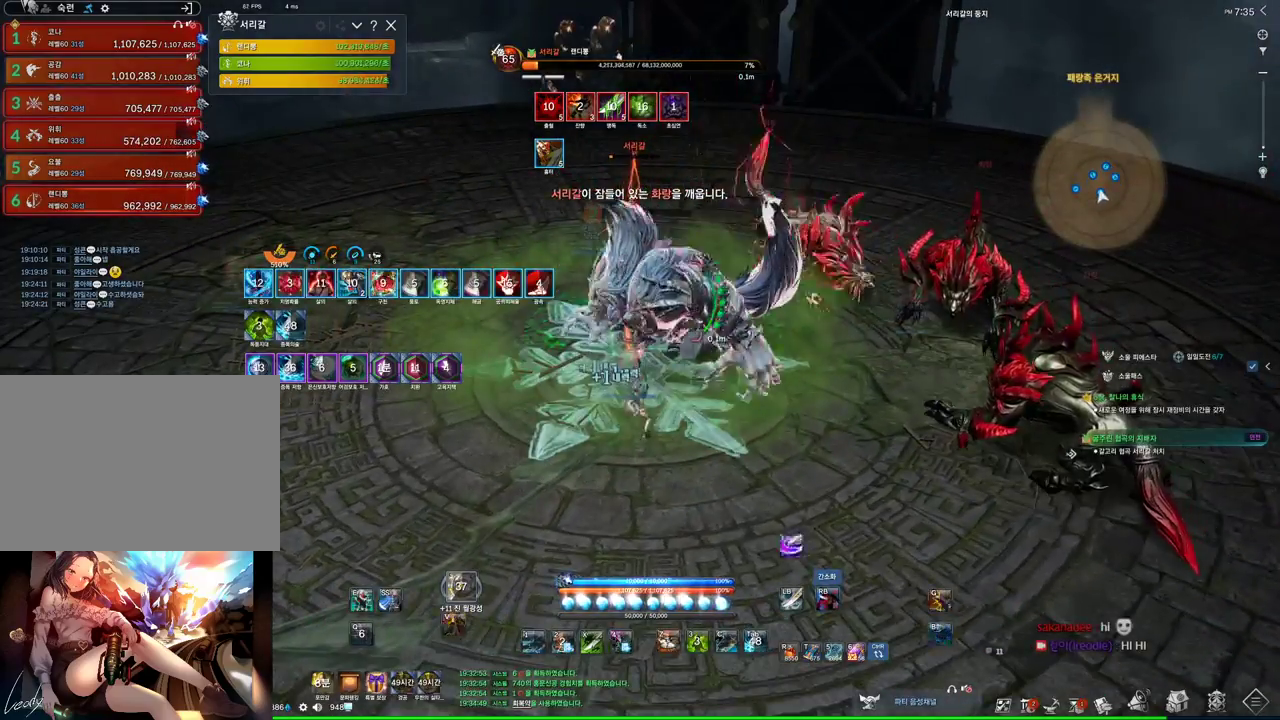
{"keys": ["f"], "mouse": [], "events": [[200, "mouse_right", "down"], [234, "f", "up"], [367, "mouse_right", "up"], [467, "f", "down"]]}
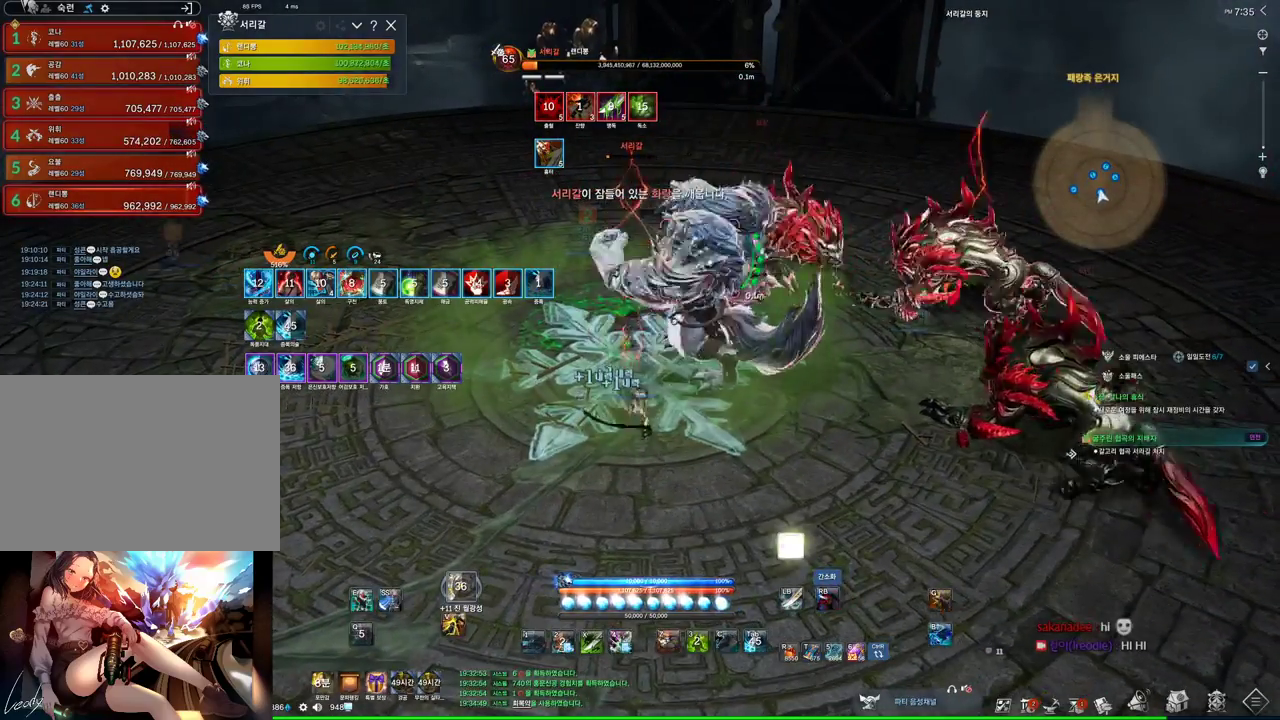
{"keys": [], "mouse": [], "events": [[67, "f", "up"], [167, "d", "down"], [200, "mouse_right", "down"], [400, "d", "up"], [500, "mouse_right", "up"]]}
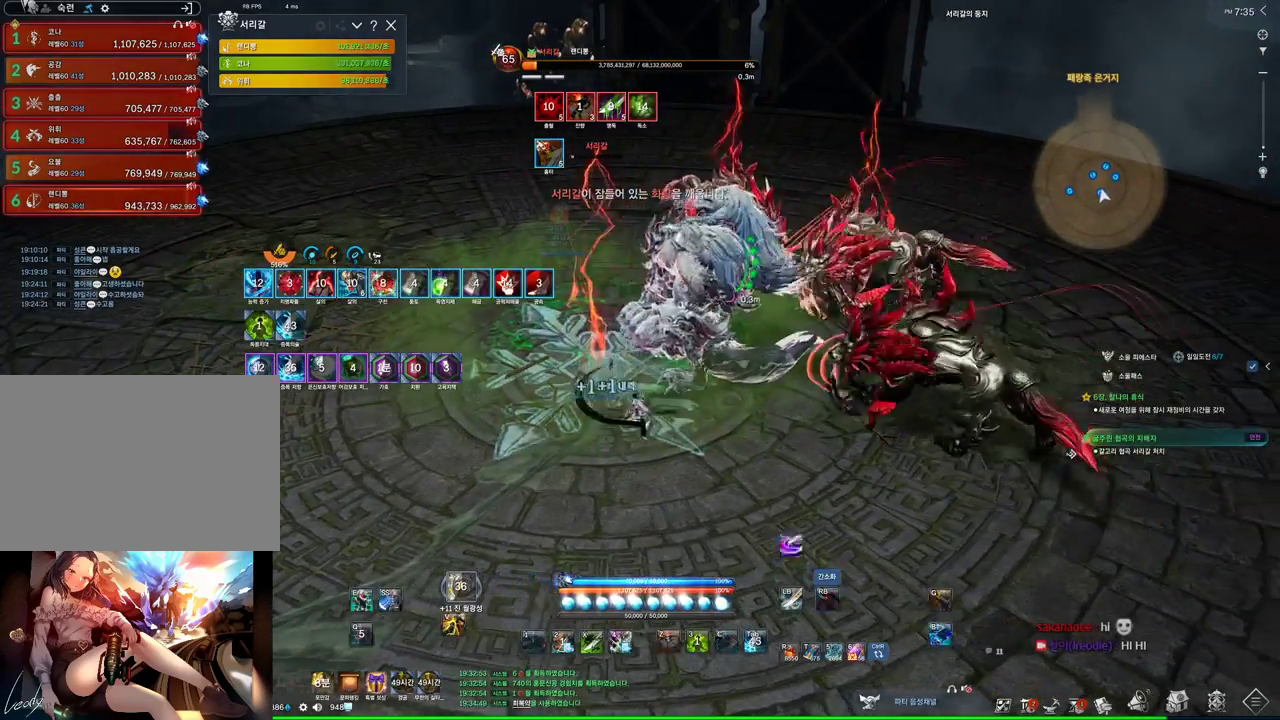
{"keys": [], "mouse": ["right"], "events": [[34, "f", "down"], [34, "s", "down"], [167, "f", "up"], [167, "s", "up"], [267, "d", "down"], [300, "mouse_right", "down"], [500, "d", "up"]]}
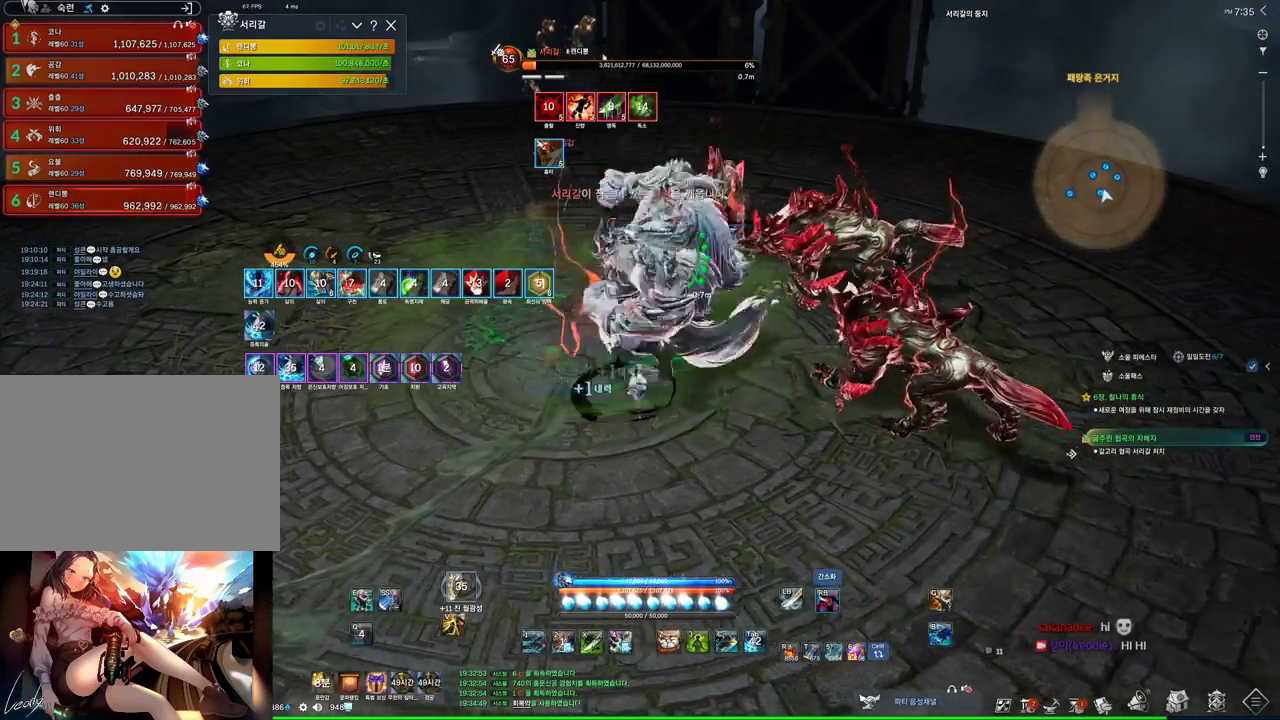
{"keys": [], "mouse": [], "events": [[100, "mouse_right", "up"], [134, "f", "down"], [500, "f", "up"]]}
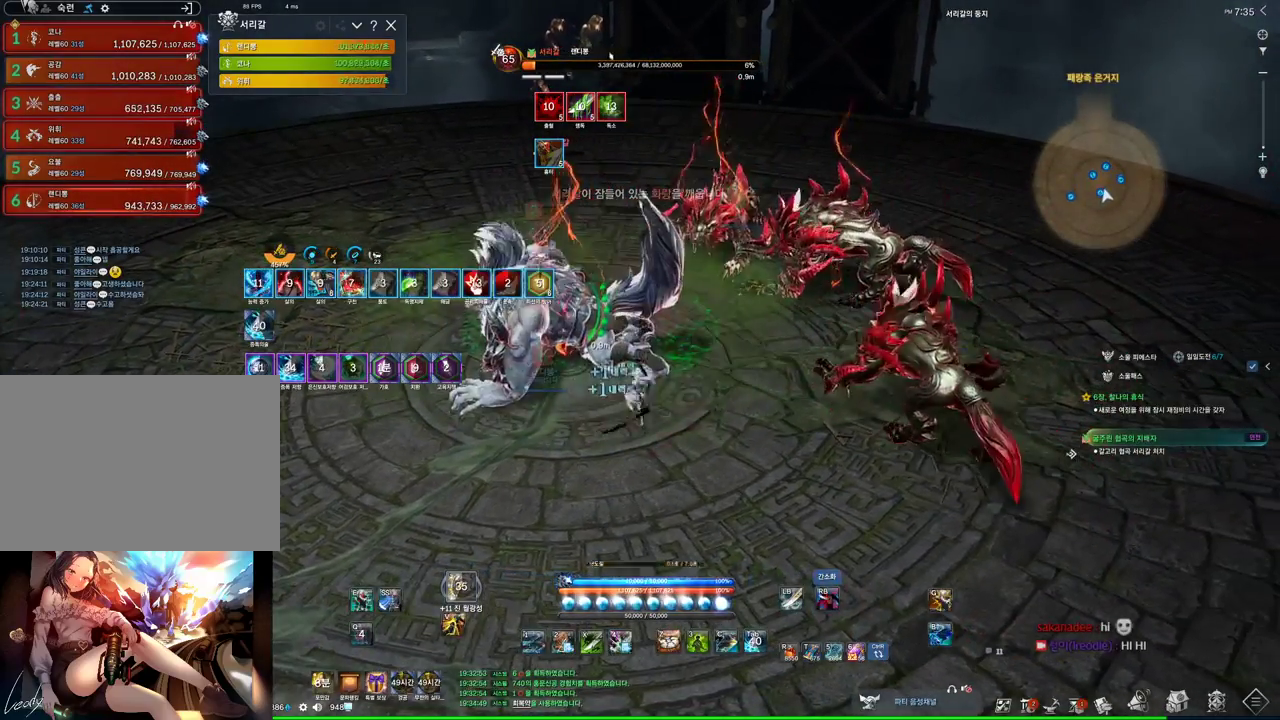
{"keys": ["a"], "mouse": ["right"], "events": [[67, "mouse_right", "down"], [200, "mouse_right", "up"], [267, "3", "down"], [334, "mouse_right", "down"], [400, "3", "up"], [467, "a", "down"]]}
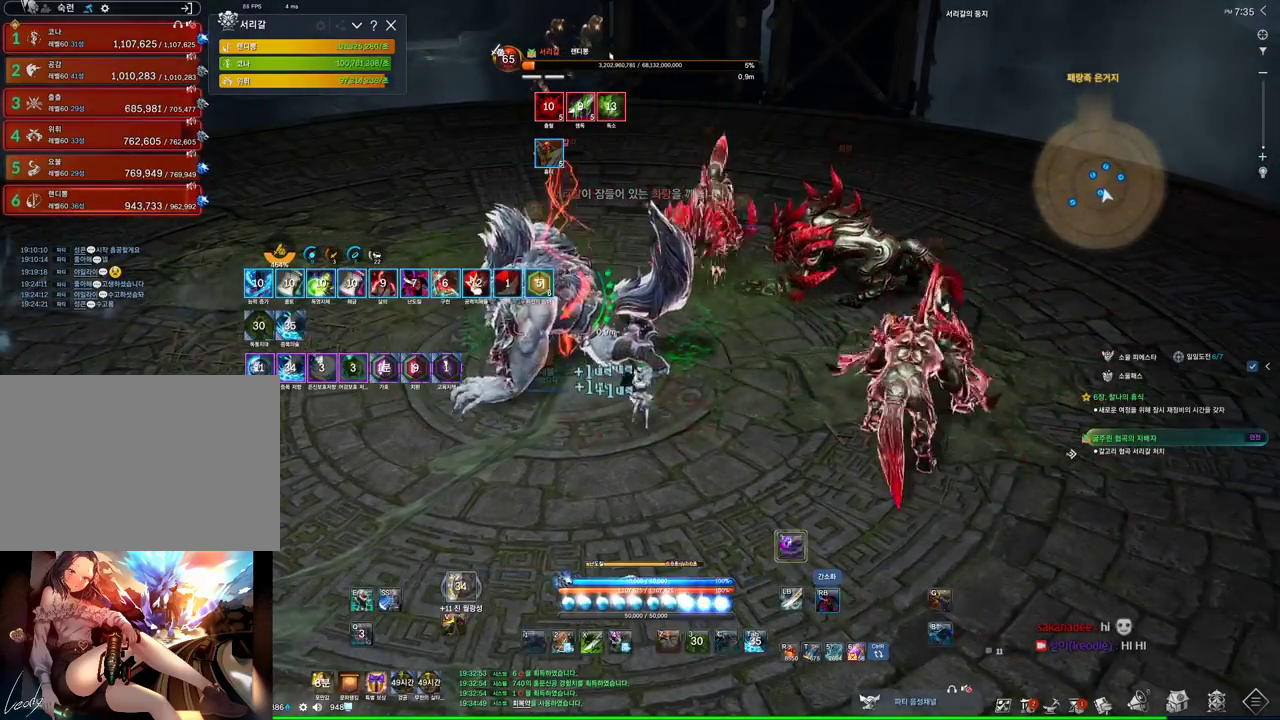
{"keys": [], "mouse": ["right"], "events": [[300, "4", "down"], [300, "mouse_right", "up"], [434, "mouse_right", "down"], [500, "4", "up"], [500, "a", "up"]]}
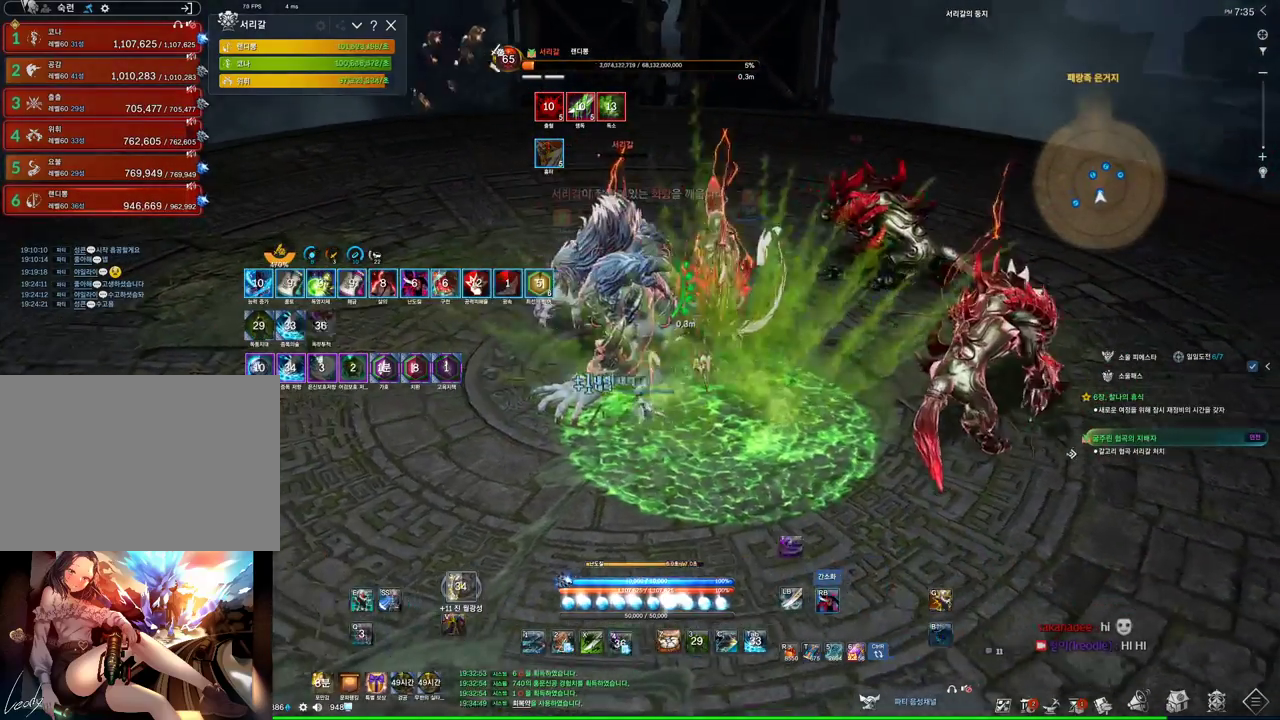
{"keys": [], "mouse": ["right"], "events": [[367, "4", "down"], [367, "mouse_right", "up"], [500, "4", "up"], [500, "mouse_right", "down"]]}
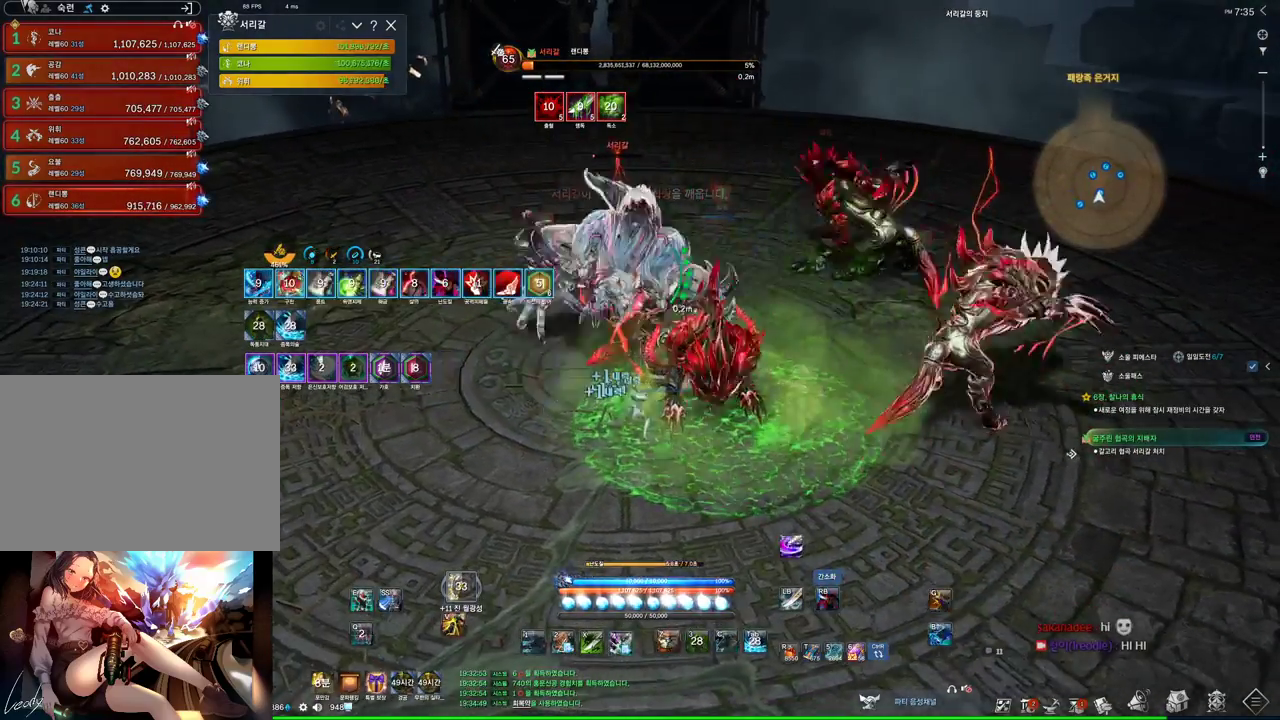
{"keys": ["4"], "mouse": [], "events": [[200, "mouse_right", "up"], [434, "4", "down"]]}
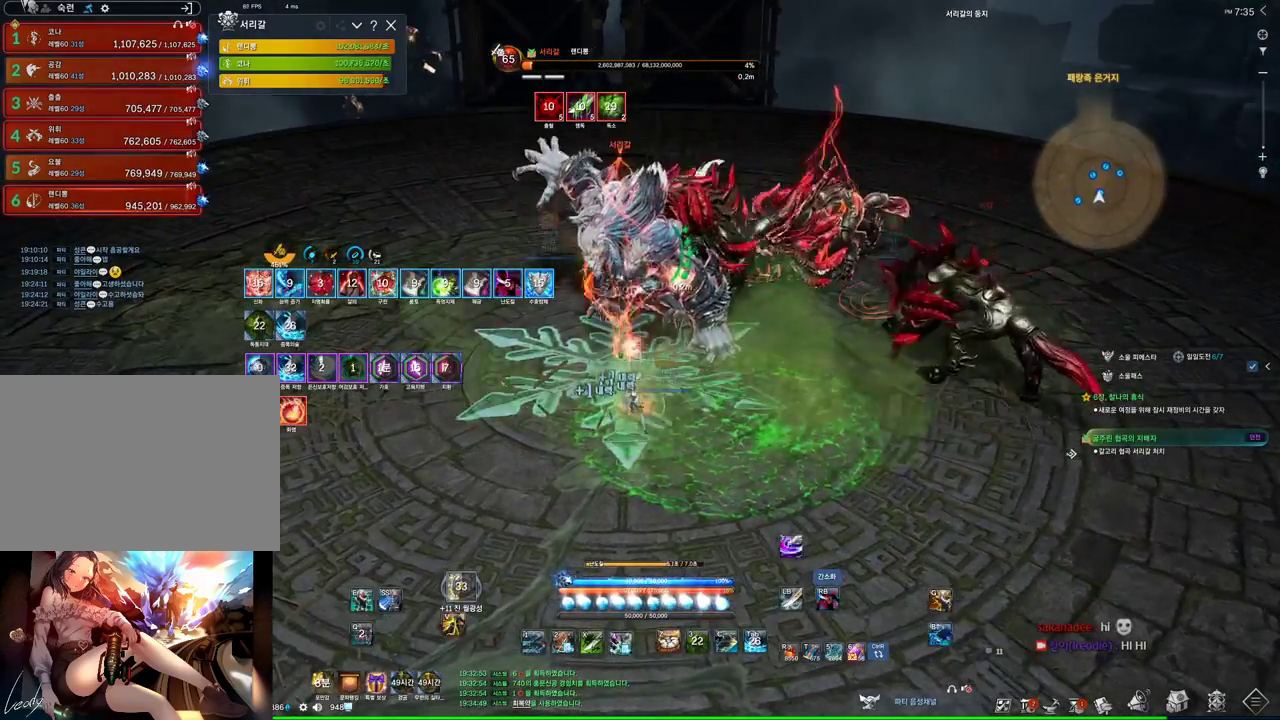
{"keys": [], "mouse": ["left"], "events": [[34, "4", "up"], [234, "c", "down"], [300, "c", "up"], [367, "mouse_left", "down"]]}
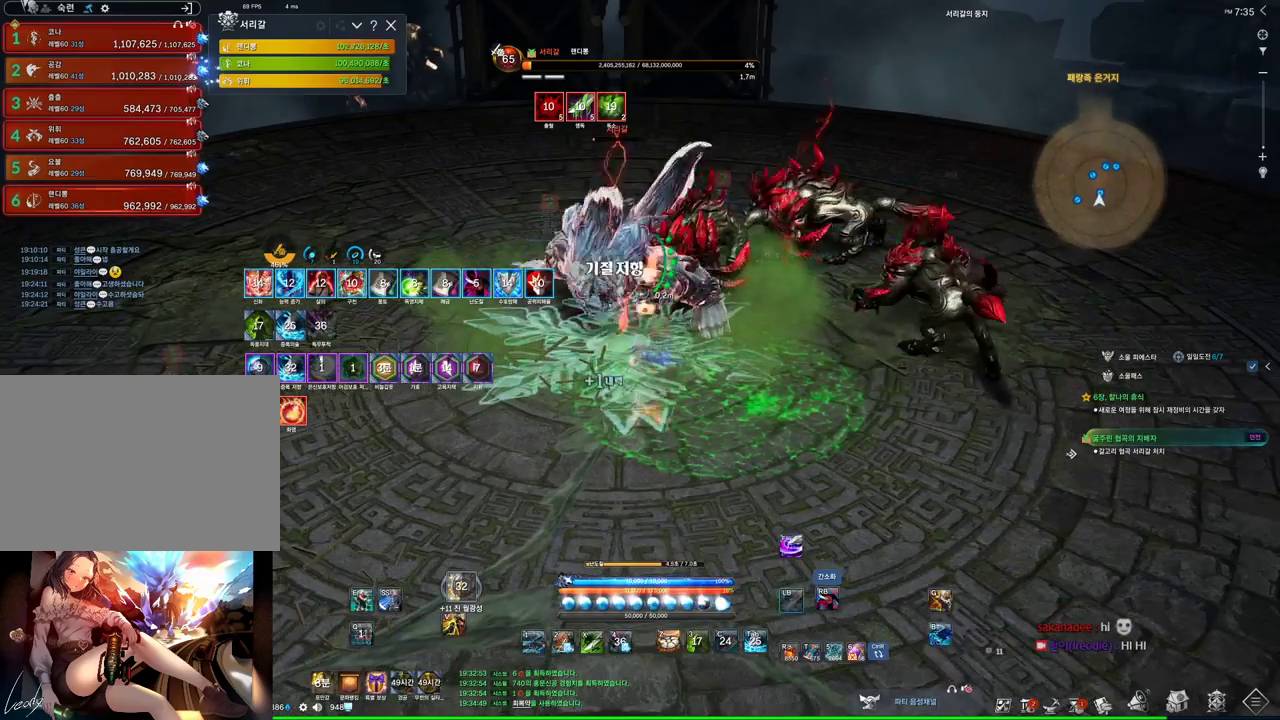
{"keys": [], "mouse": ["right"], "events": [[34, "mouse_left", "up"], [34, "mouse_right", "down"], [134, "mouse_right", "up"], [234, "4", "down"], [334, "4", "up"], [334, "mouse_right", "down"]]}
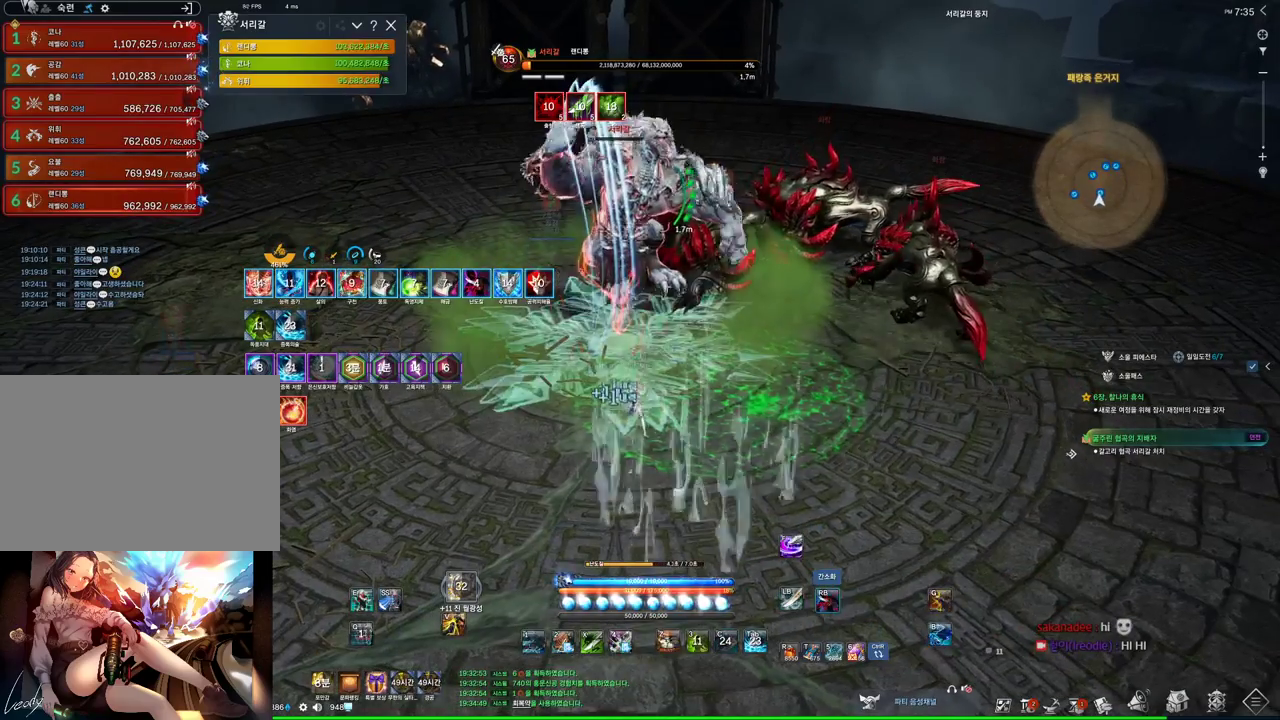
{"keys": ["4"], "mouse": ["right"], "events": [[334, "4", "down"], [334, "mouse_right", "up"], [467, "mouse_right", "down"]]}